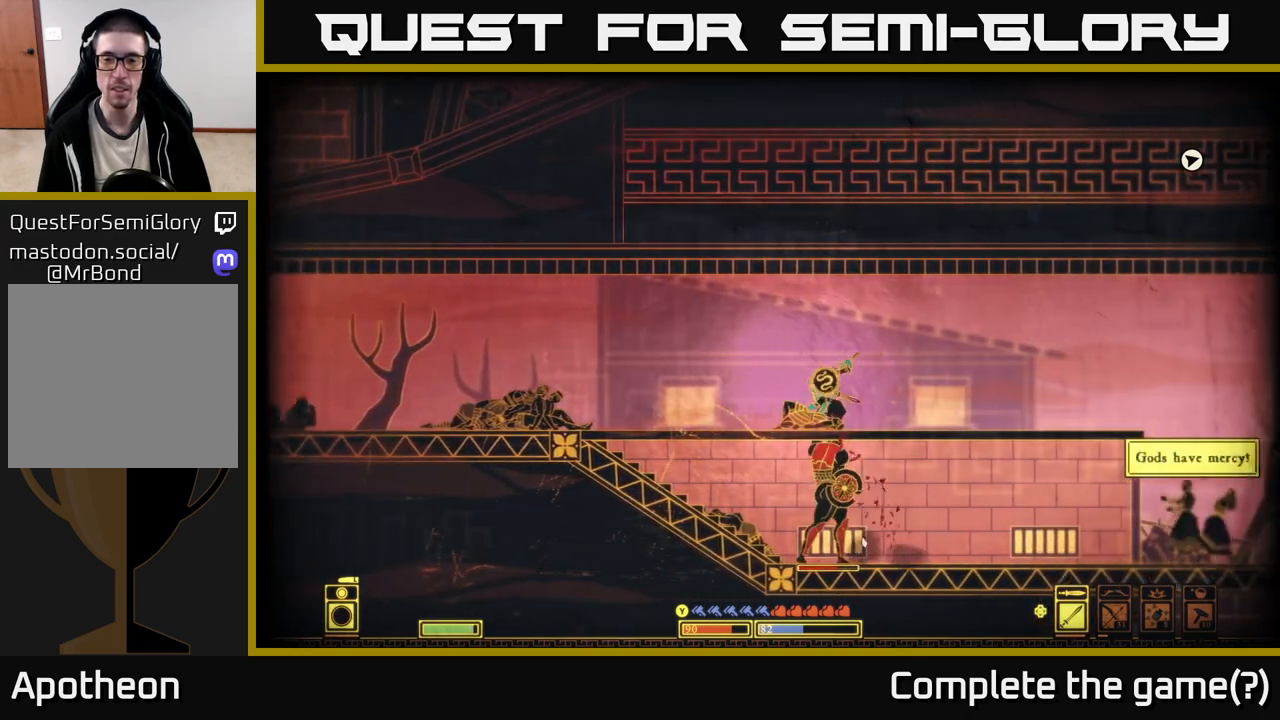
Gameplay with a controller (Xbox layout); each line is a JSON object with the inputs held at the frame after it. "events" lists button and stick changes between this image and that frame as [ms after this image, input, new state], when the widget could be followed in between.
{"buttons": [], "left_stick": "center", "right_stick": "down-right", "events": [[17, "R2", "down"], [67, "left_stick", "center"], [83, "right_stick", "down"], [100, "R2", "up"], [150, "left_stick", "left"], [450, "right_stick", "down-right"], [467, "left_stick", "center"]]}
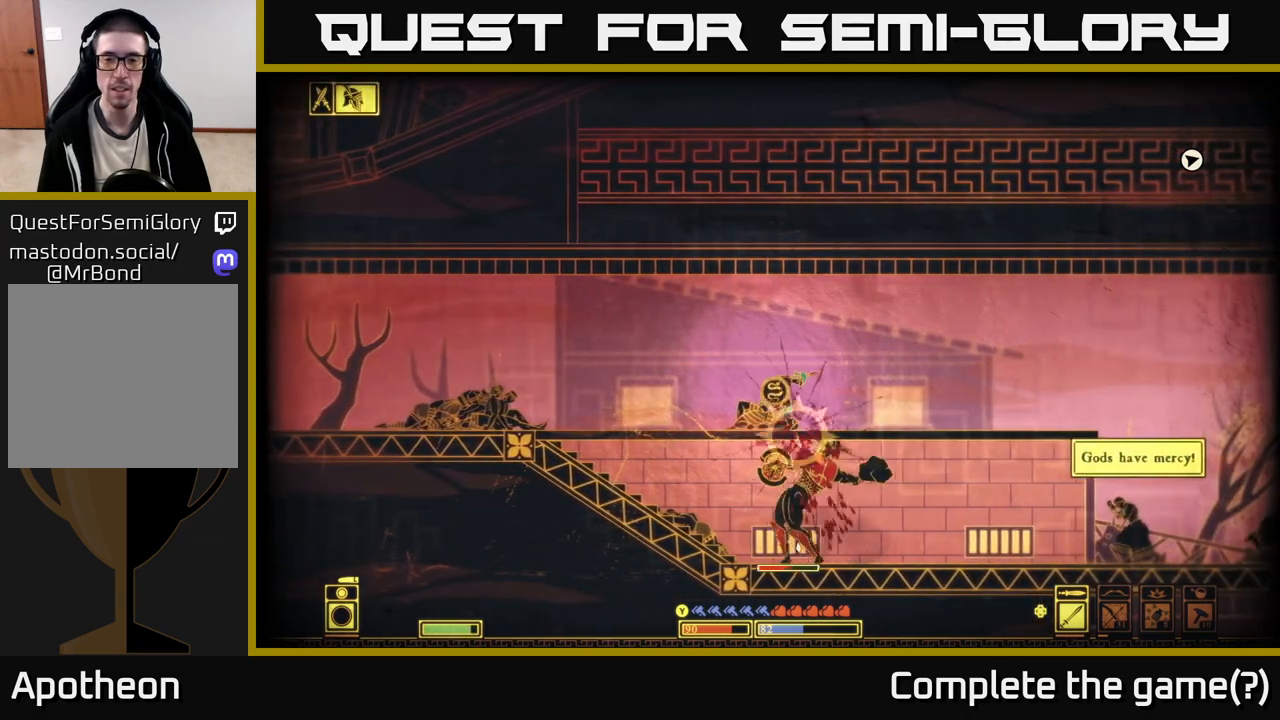
{"buttons": [], "left_stick": "left", "right_stick": "down-right", "events": [[33, "left_stick", "left"], [183, "R2", "down"], [183, "left_stick", "center"], [333, "R2", "up"], [467, "left_stick", "left"]]}
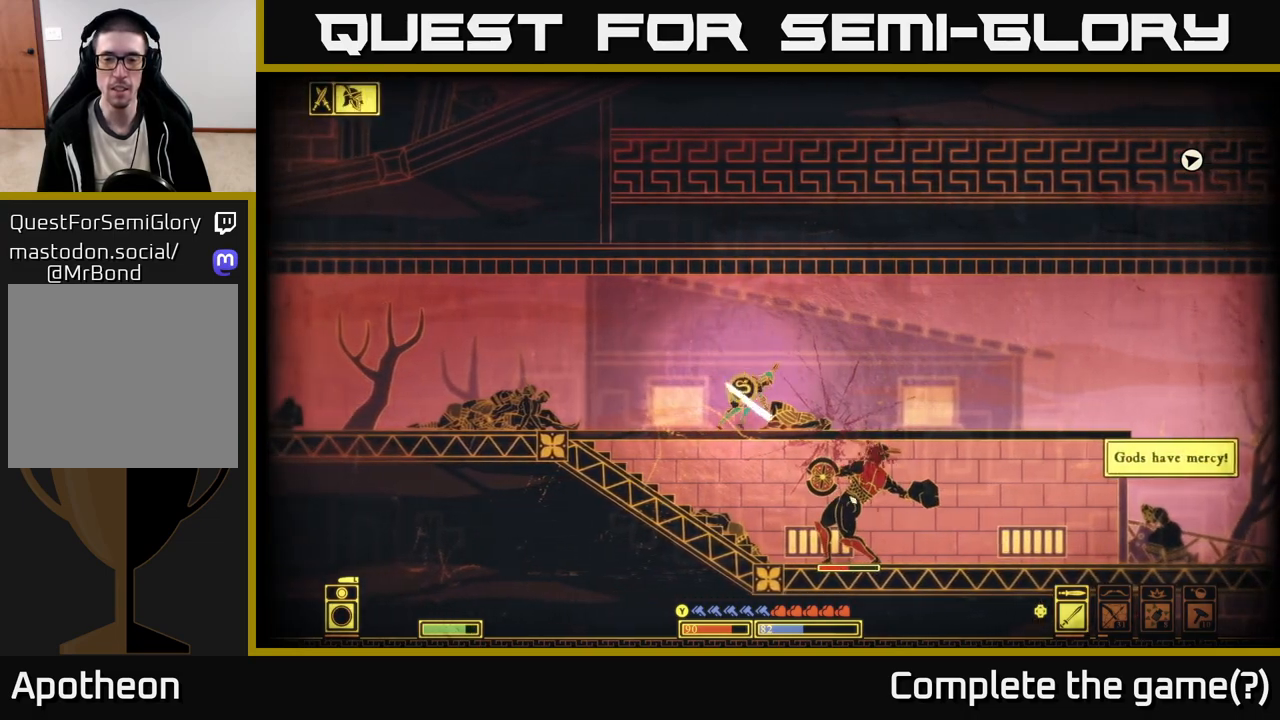
{"buttons": [], "left_stick": "left", "right_stick": "center", "events": [[67, "right_stick", "center"], [100, "B", "down"], [250, "B", "up"]]}
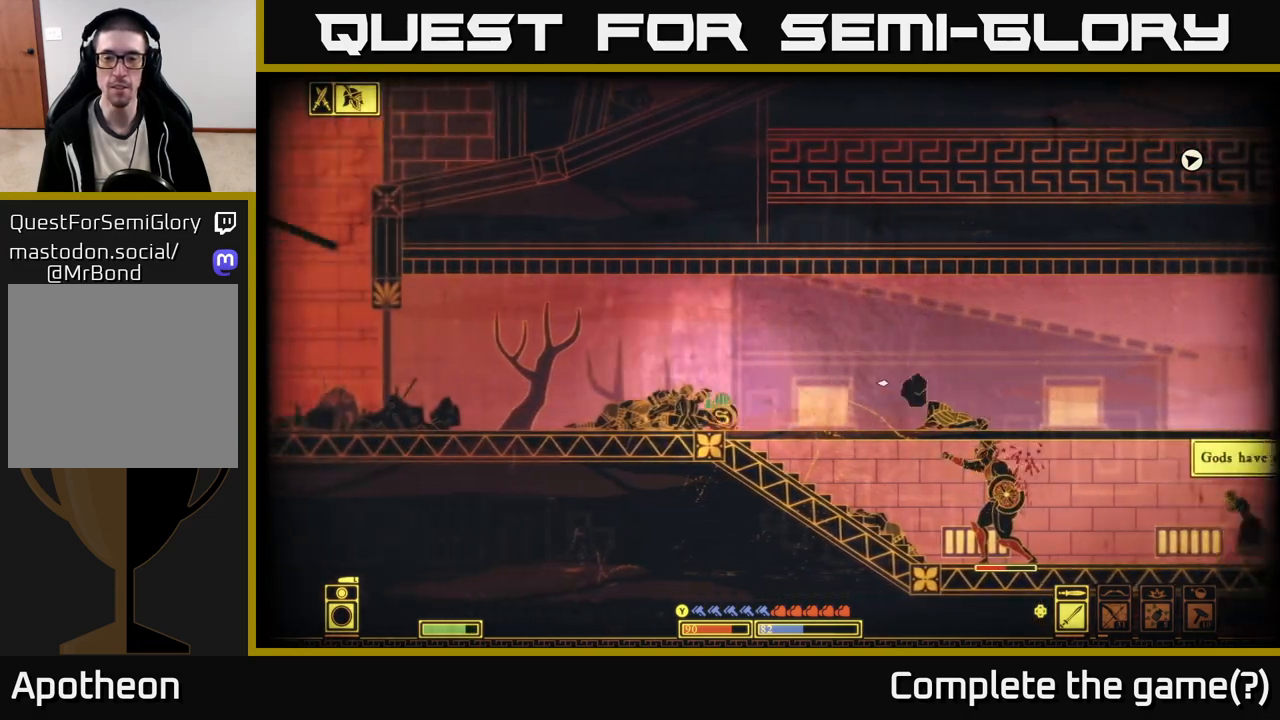
{"buttons": ["L2"], "left_stick": "right", "right_stick": "right", "events": [[283, "L2", "down"], [333, "right_stick", "right"], [433, "left_stick", "right"]]}
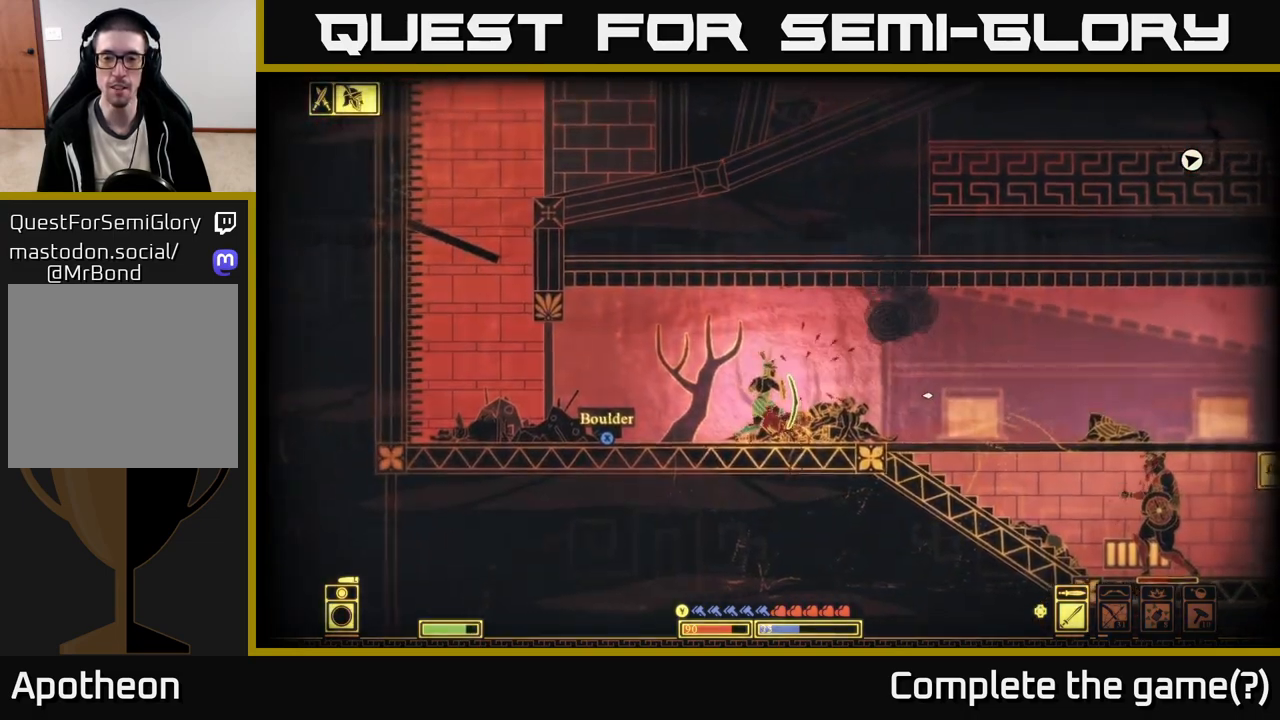
{"buttons": [], "left_stick": "right", "right_stick": "right", "events": [[250, "L2", "up"]]}
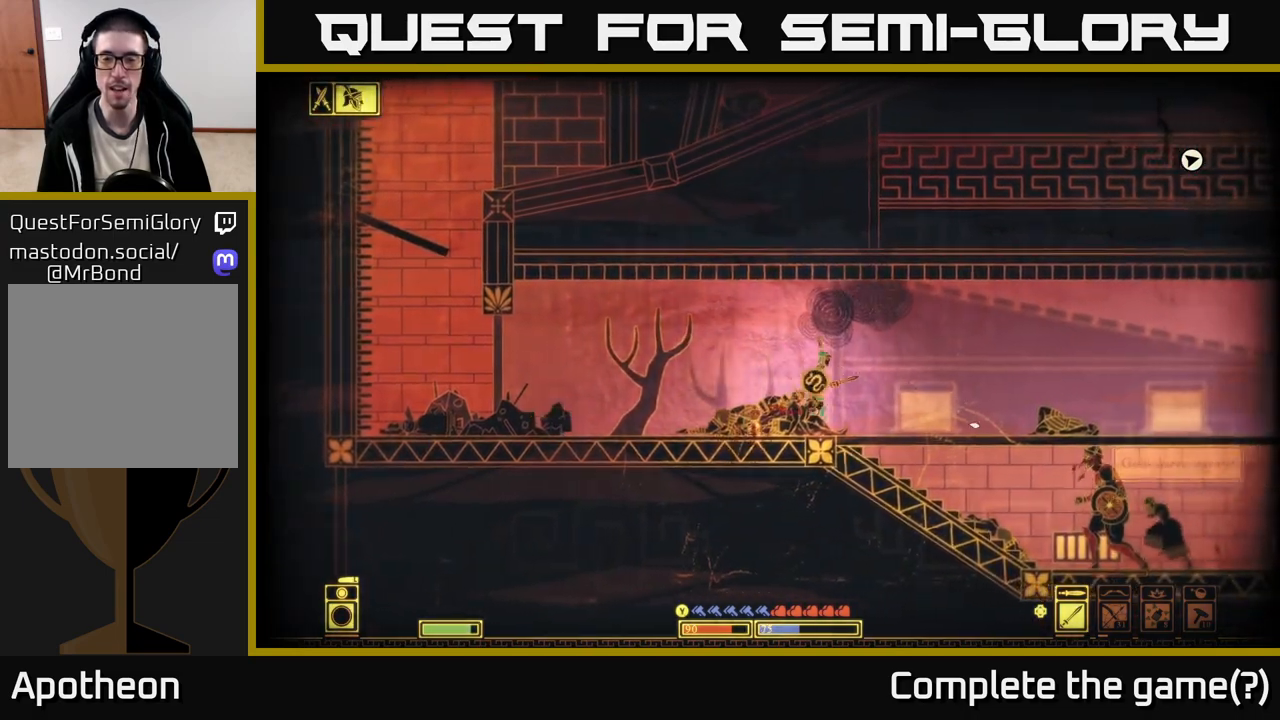
{"buttons": ["R2"], "left_stick": "right", "right_stick": "down-right", "events": [[17, "right_stick", "down-right"], [500, "R2", "down"]]}
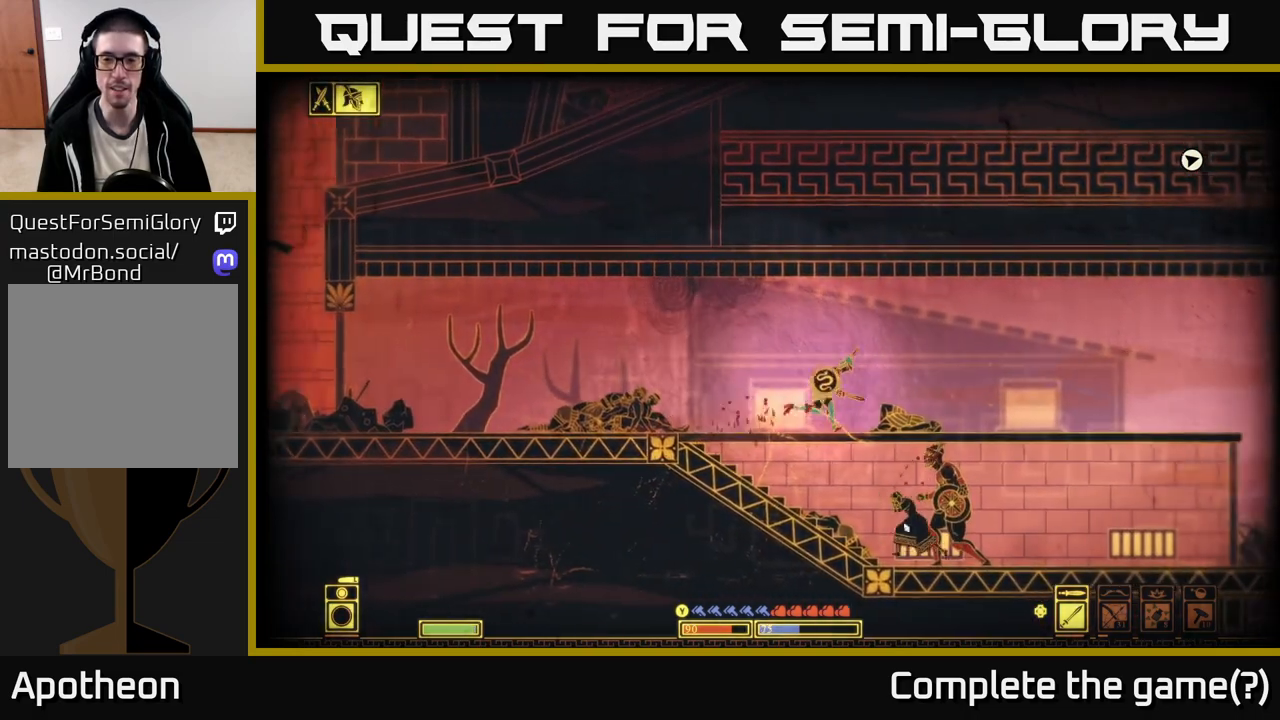
{"buttons": [], "left_stick": "right", "right_stick": "down-right", "events": [[150, "R2", "up"], [317, "left_stick", "center"], [450, "left_stick", "right"]]}
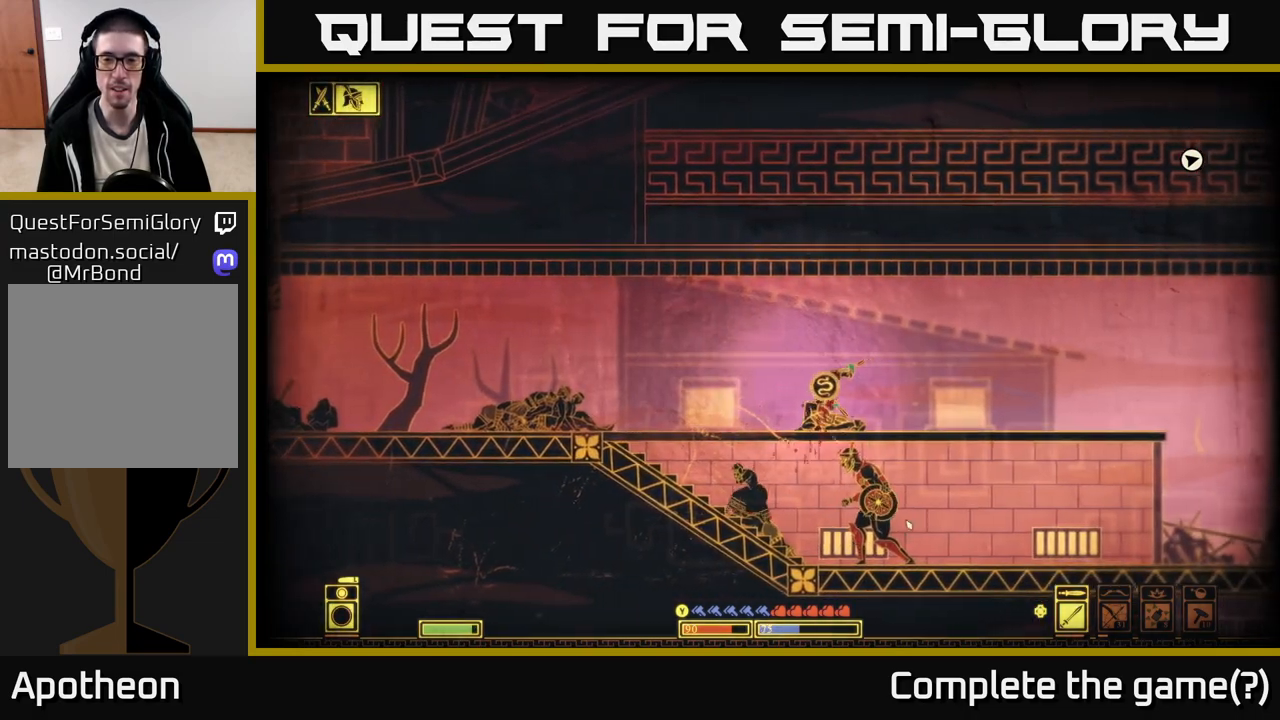
{"buttons": [], "left_stick": "center", "right_stick": "down", "events": [[100, "left_stick", "center"], [183, "R2", "down"], [250, "right_stick", "down"], [317, "R2", "up"]]}
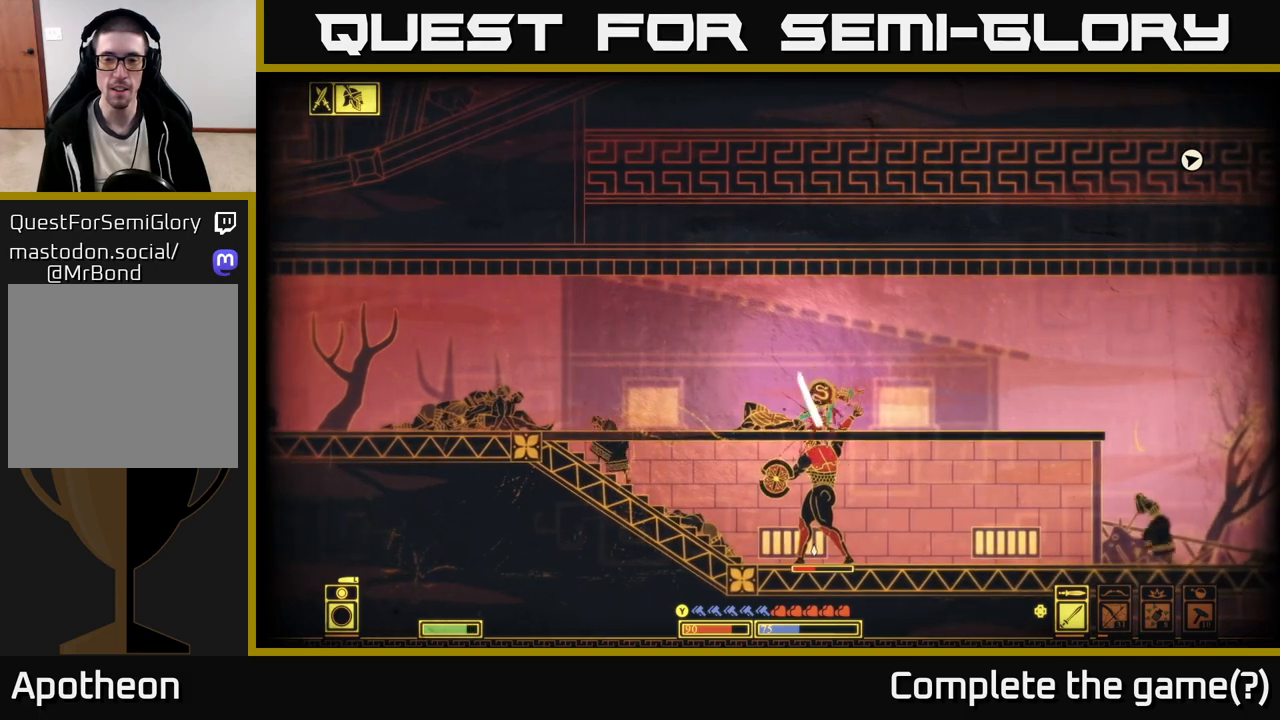
{"buttons": [], "left_stick": "center", "right_stick": "down", "events": [[317, "R2", "down"], [450, "R2", "up"]]}
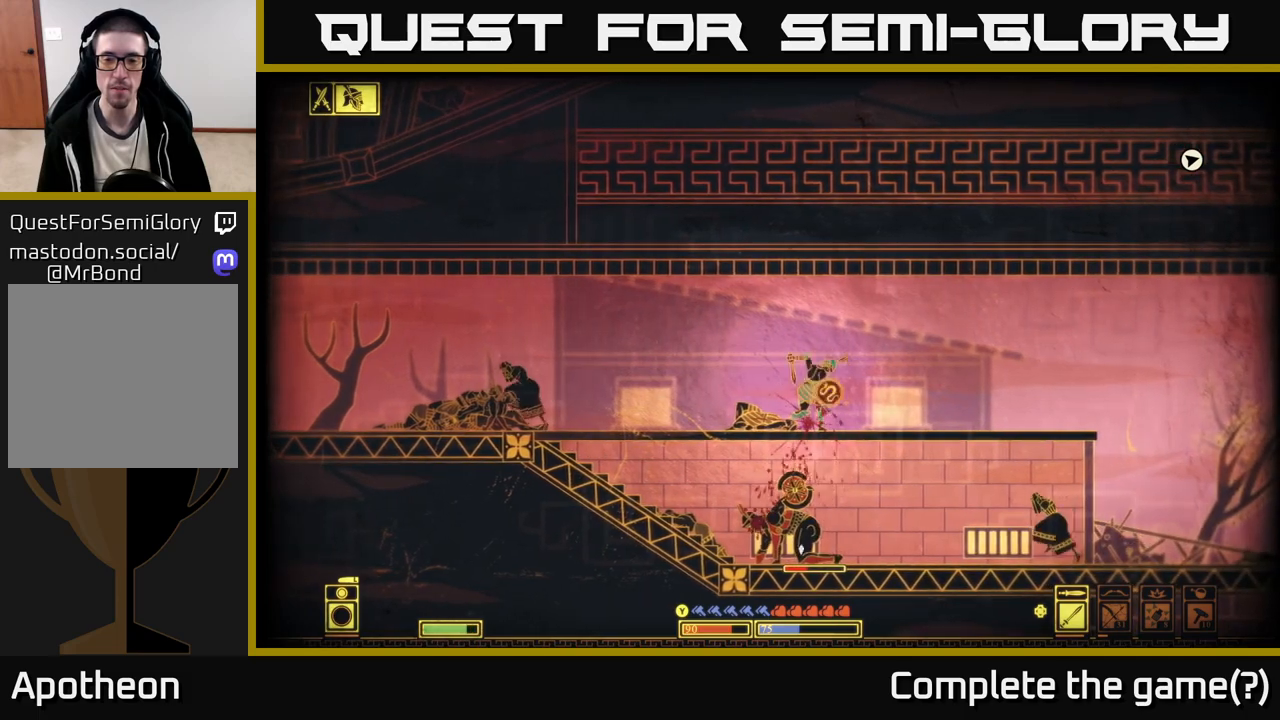
{"buttons": [], "left_stick": "center", "right_stick": "down", "events": [[67, "left_stick", "left"], [117, "right_stick", "down-left"], [283, "left_stick", "center"], [333, "right_stick", "down"]]}
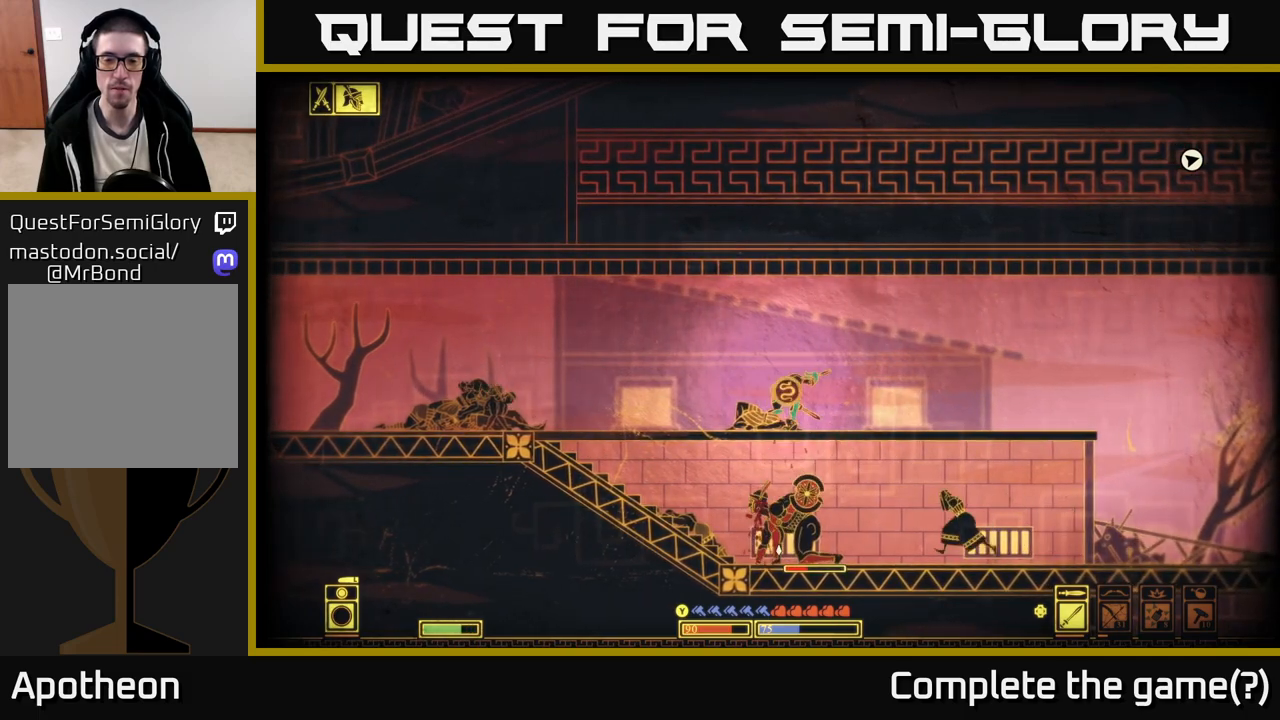
{"buttons": [], "left_stick": "center", "right_stick": "down", "events": [[33, "R2", "down"], [167, "R2", "up"]]}
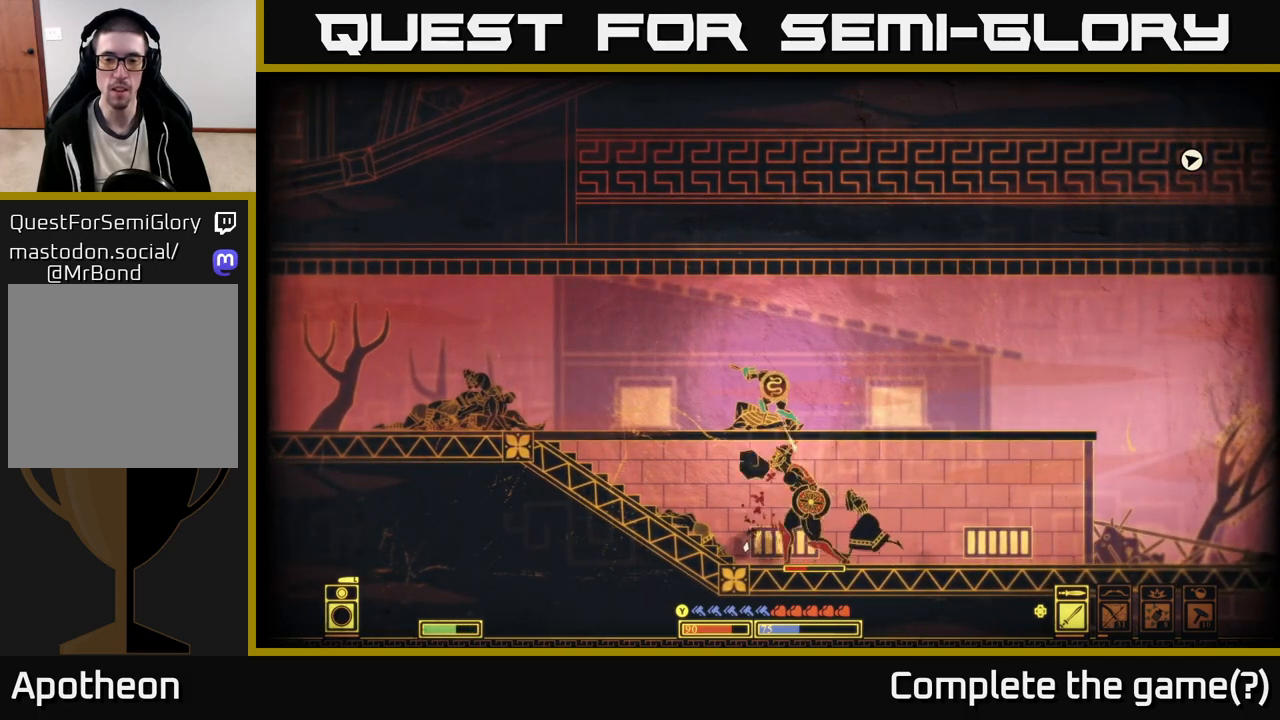
{"buttons": [], "left_stick": "right", "right_stick": "down", "events": [[150, "R2", "down"], [267, "R2", "up"], [267, "left_stick", "right"]]}
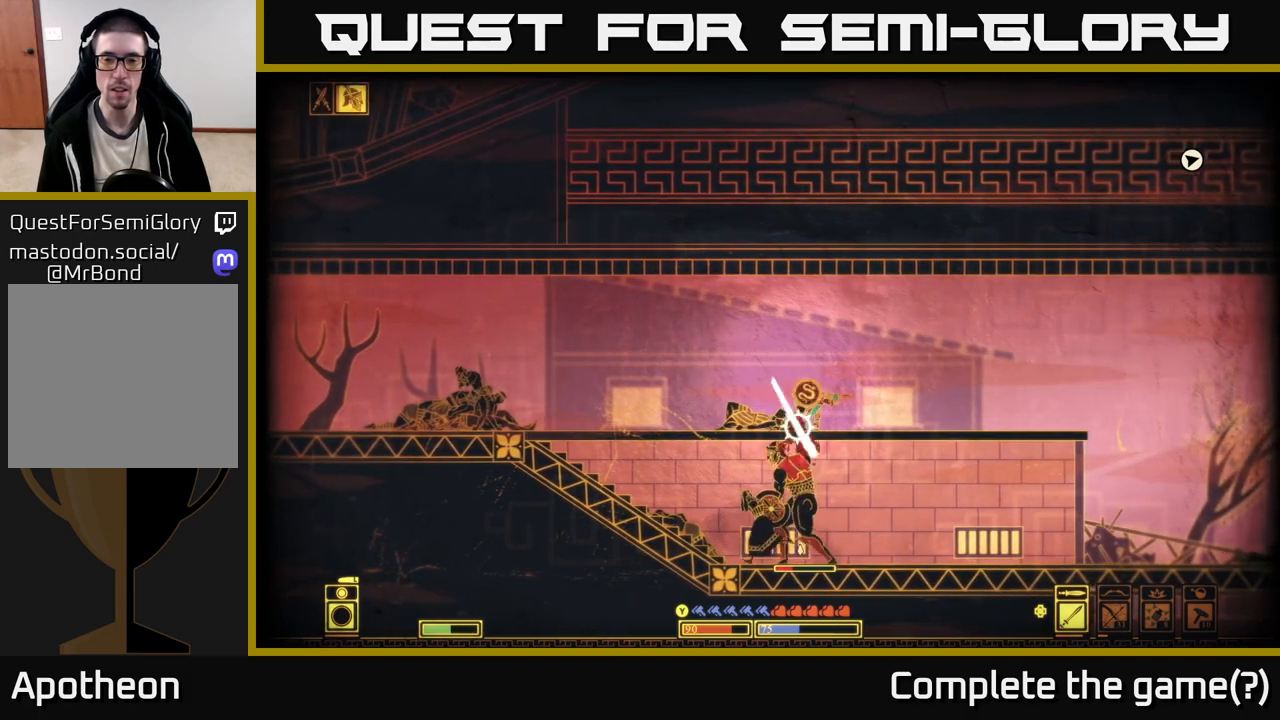
{"buttons": ["B"], "left_stick": "right", "right_stick": "center", "events": [[250, "right_stick", "center"], [400, "B", "down"]]}
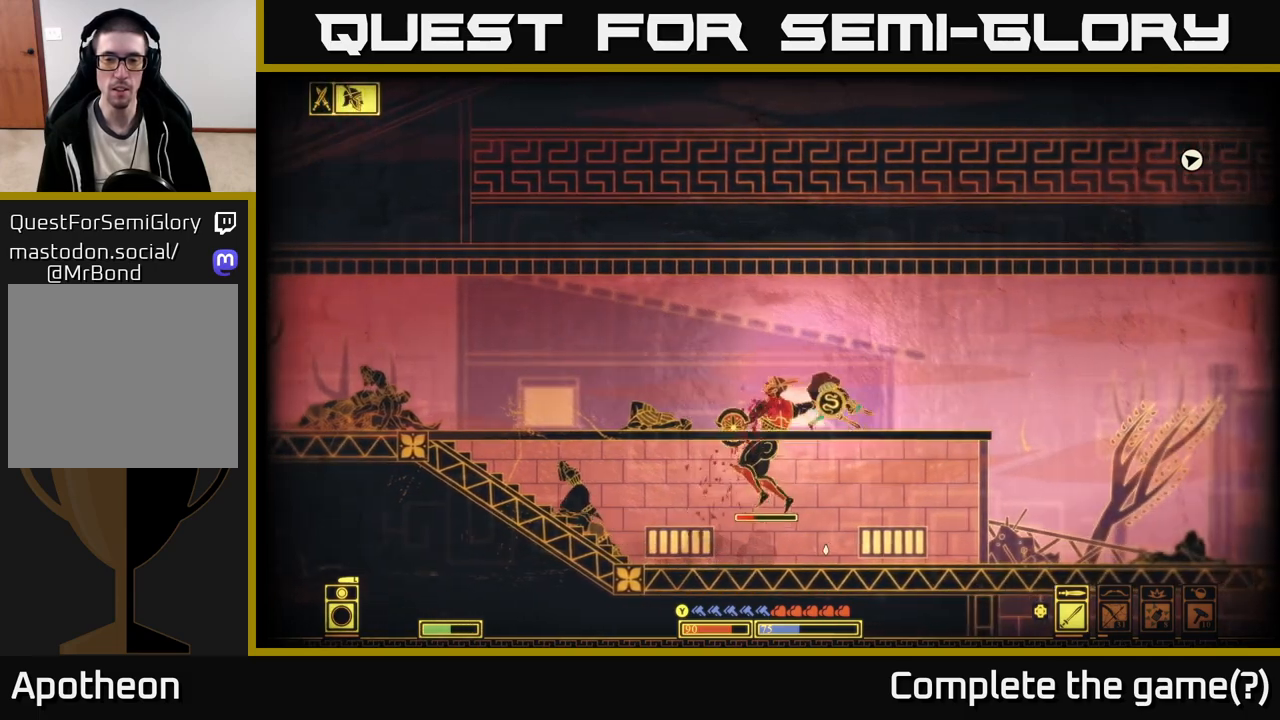
{"buttons": [], "left_stick": "left", "right_stick": "down-left", "events": [[17, "B", "up"], [233, "left_stick", "left"], [317, "right_stick", "down-left"]]}
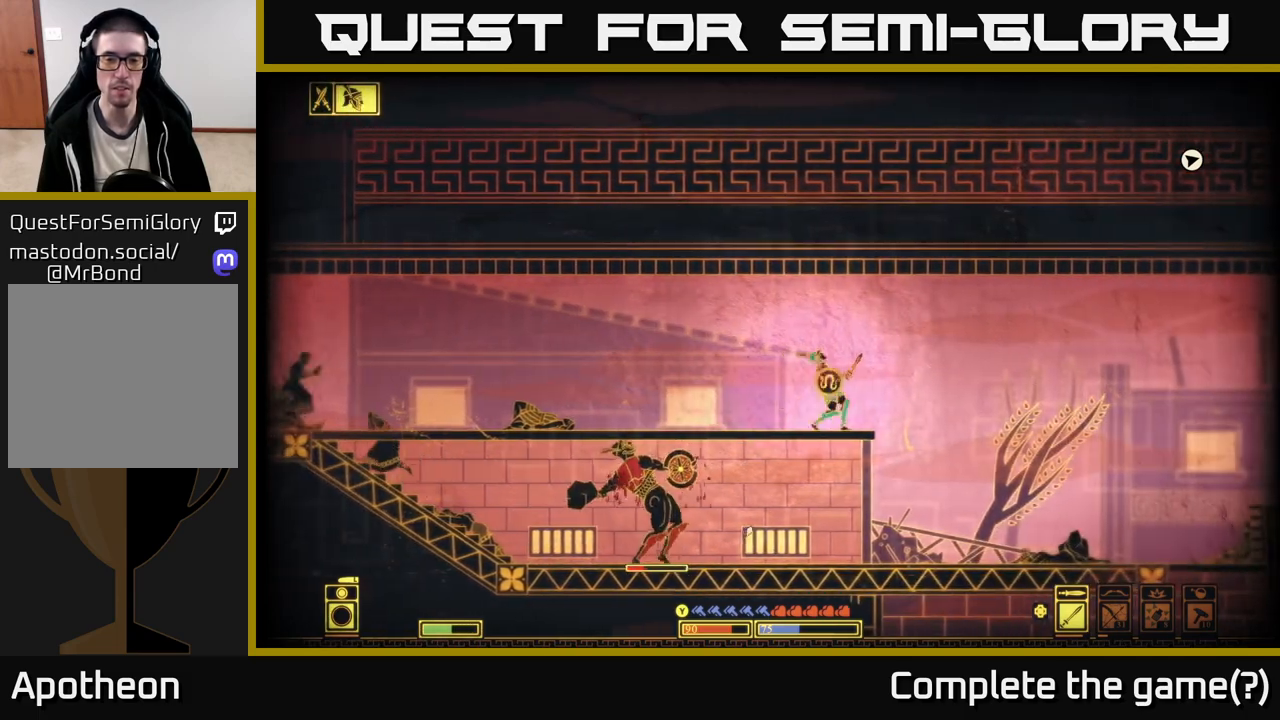
{"buttons": [], "left_stick": "left", "right_stick": "center", "events": [[350, "R2", "down"], [450, "R2", "up"], [500, "right_stick", "center"]]}
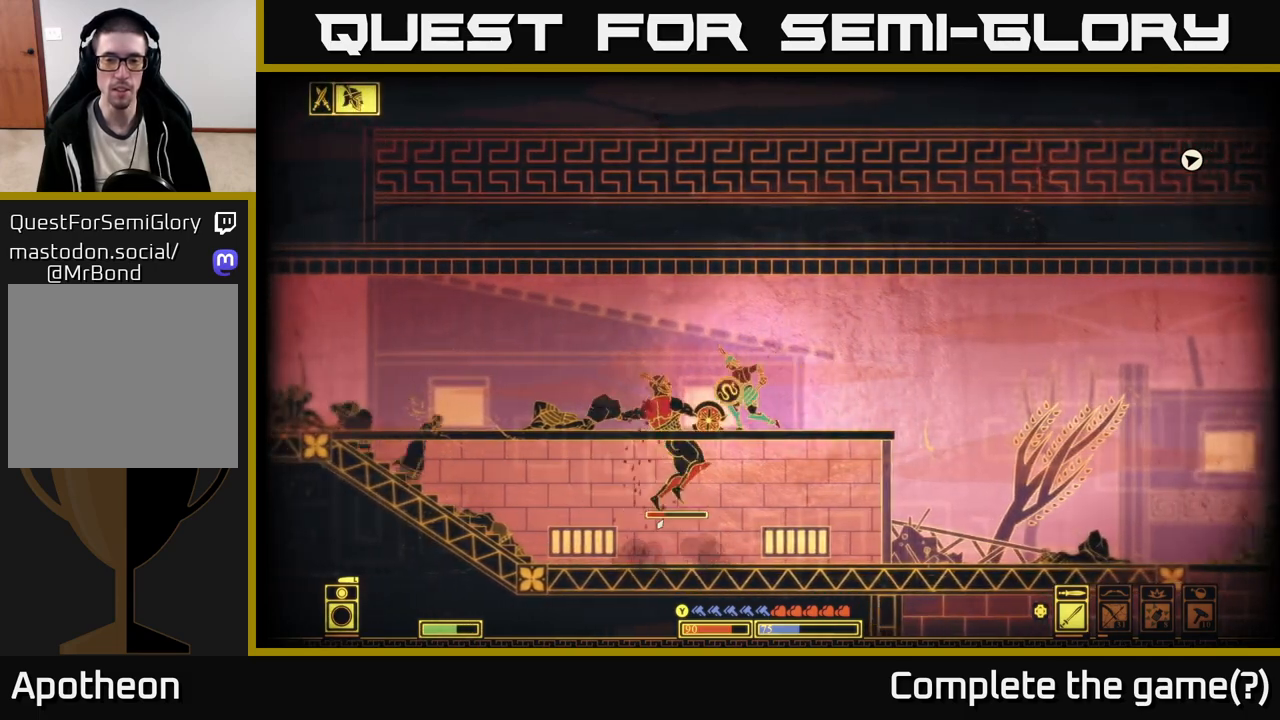
{"buttons": [], "left_stick": "left", "right_stick": "center", "events": [[150, "B", "down"], [283, "B", "up"]]}
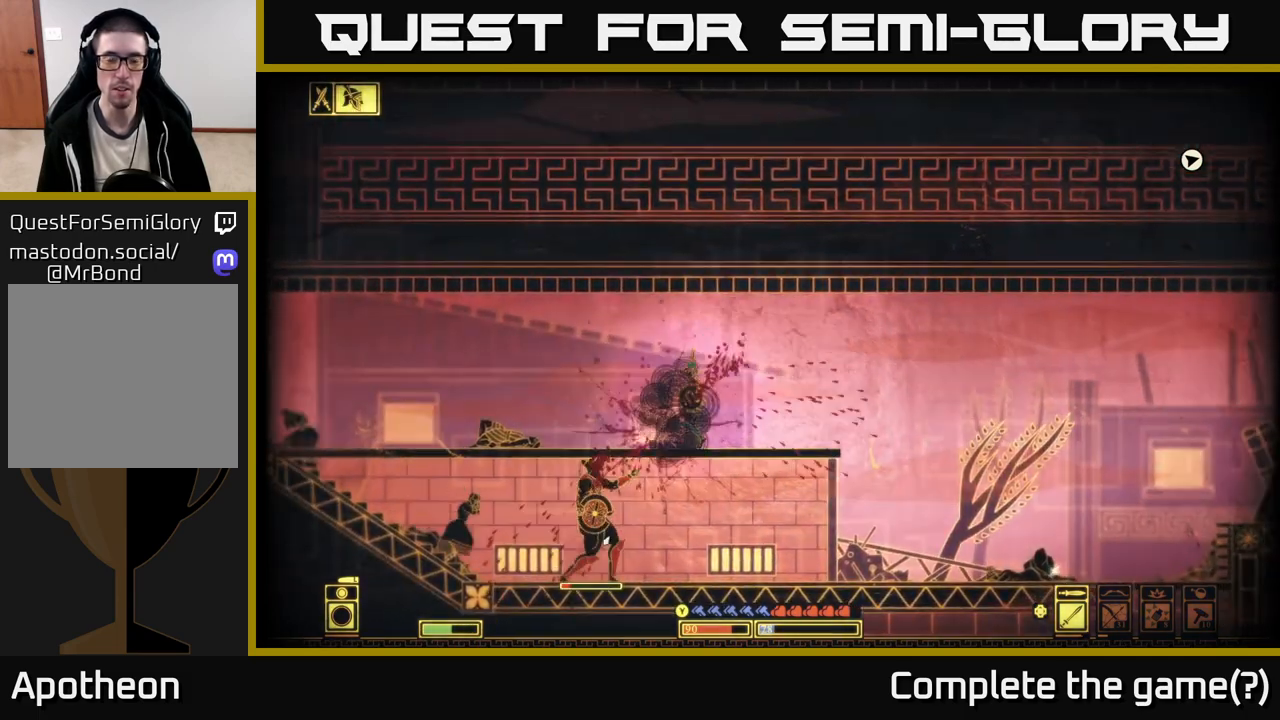
{"buttons": [], "left_stick": "right", "right_stick": "down", "events": [[67, "right_stick", "down-left"], [217, "R2", "down"], [250, "right_stick", "down"], [367, "left_stick", "center"], [383, "R2", "up"], [467, "left_stick", "right"]]}
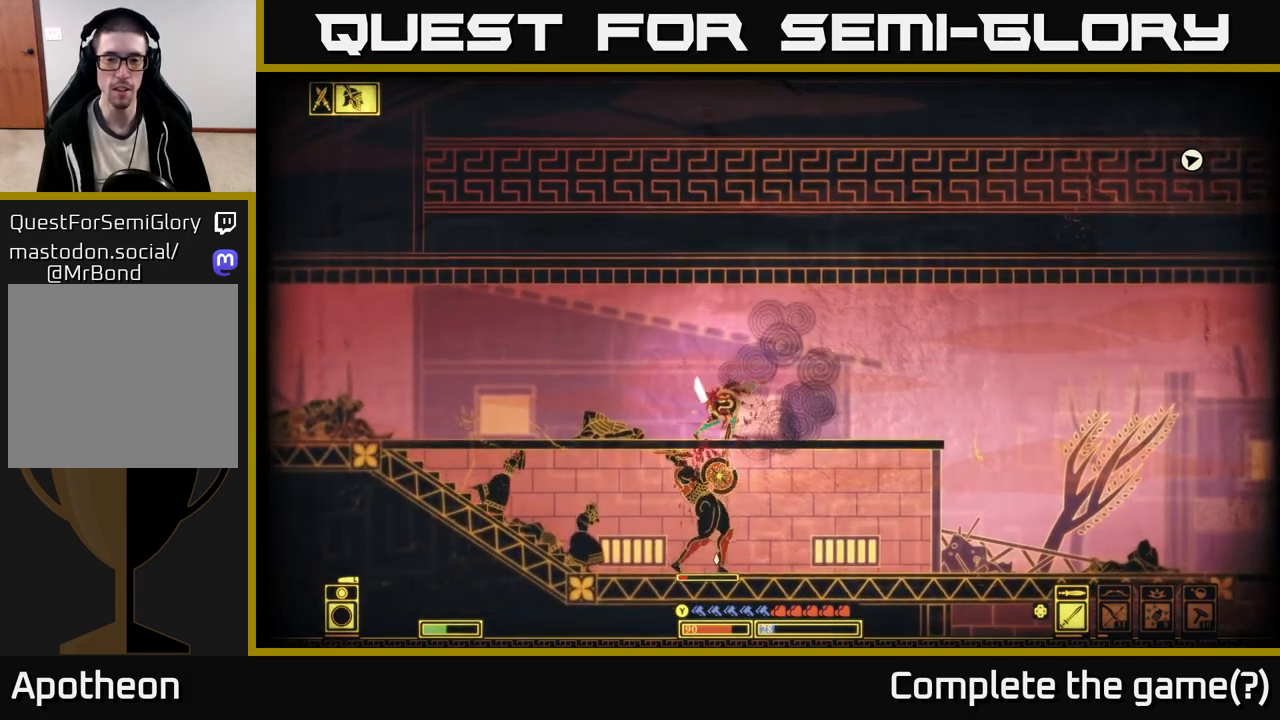
{"buttons": ["R2"], "left_stick": "left", "right_stick": "down-left", "events": [[117, "left_stick", "center"], [250, "right_stick", "down-left"], [283, "left_stick", "left"], [383, "R2", "down"]]}
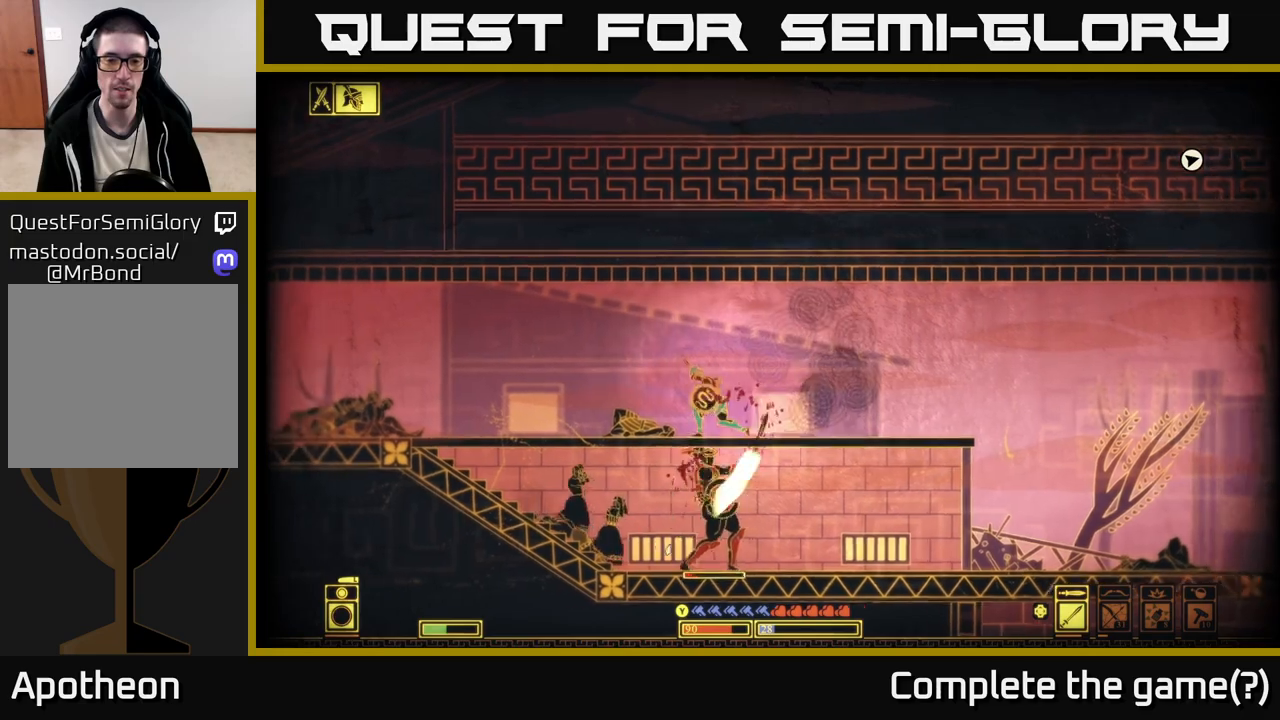
{"buttons": [], "left_stick": "right", "right_stick": "down-right", "events": [[33, "R2", "up"], [67, "right_stick", "down"], [333, "right_stick", "down-right"], [417, "left_stick", "right"]]}
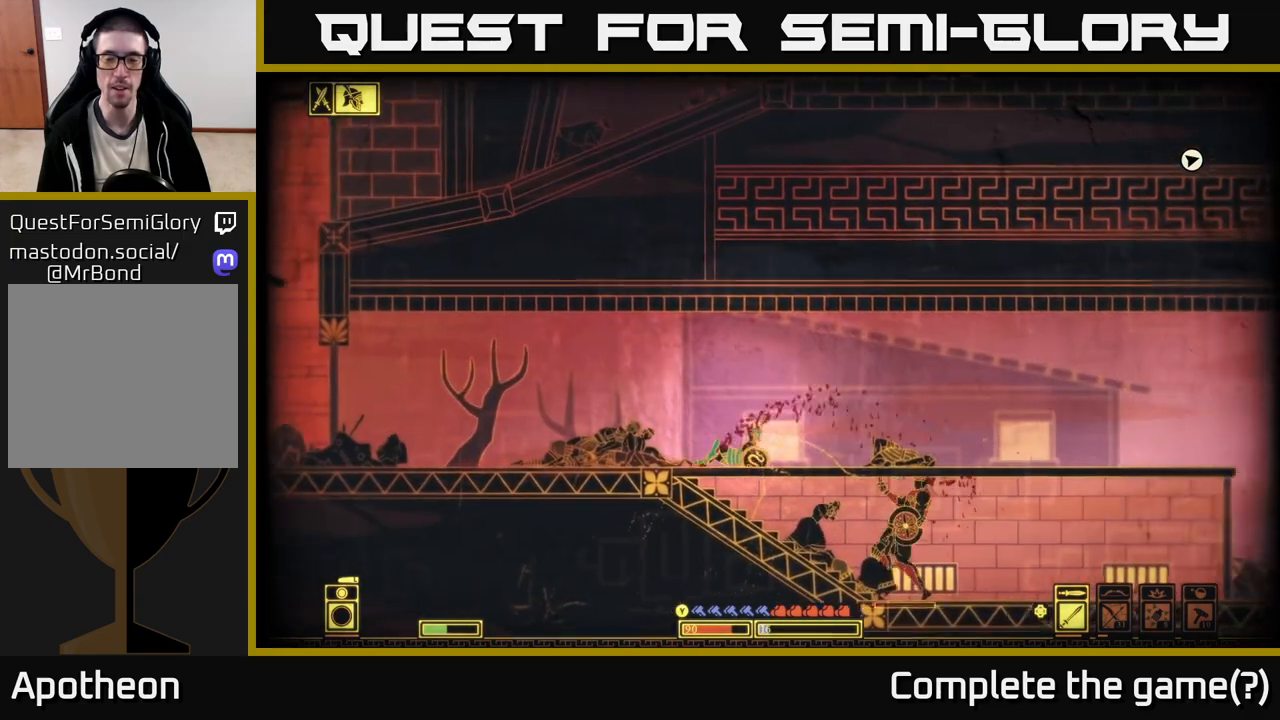
{"buttons": [], "left_stick": "right", "right_stick": "down-right", "events": [[167, "right_stick", "right"], [383, "right_stick", "down-right"]]}
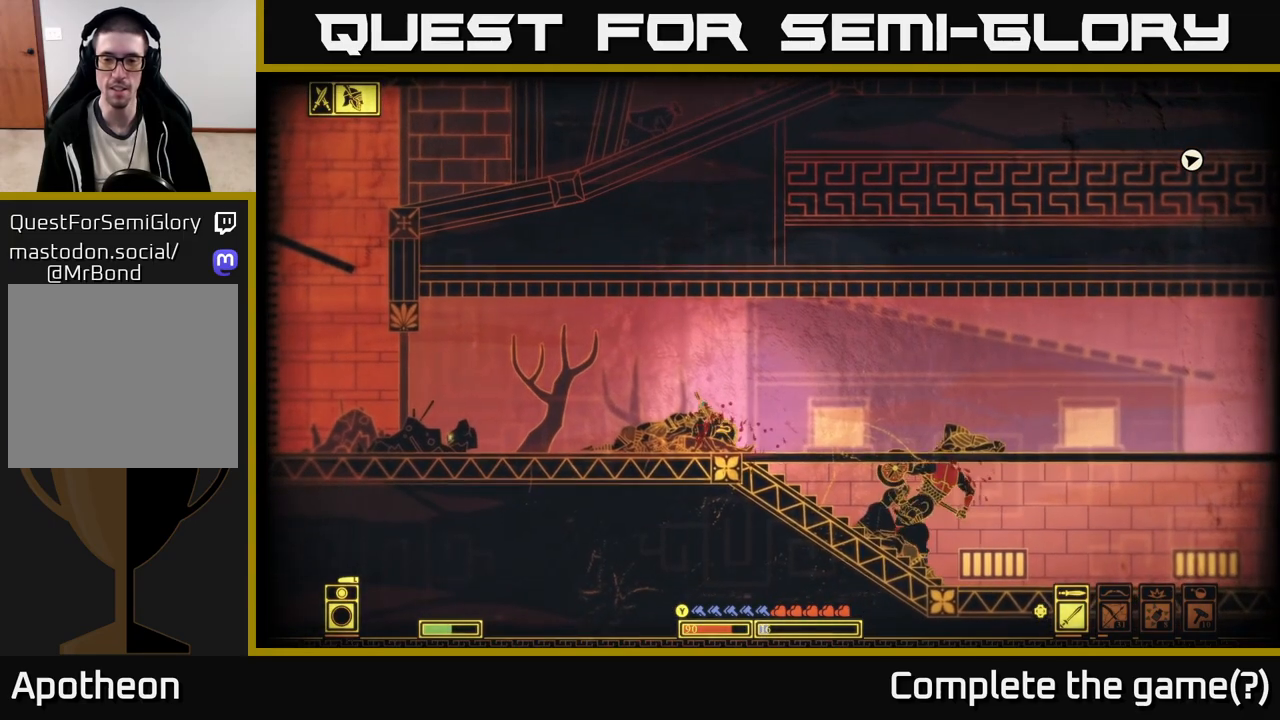
{"buttons": ["R2"], "left_stick": "right", "right_stick": "down-right", "events": [[500, "R2", "down"]]}
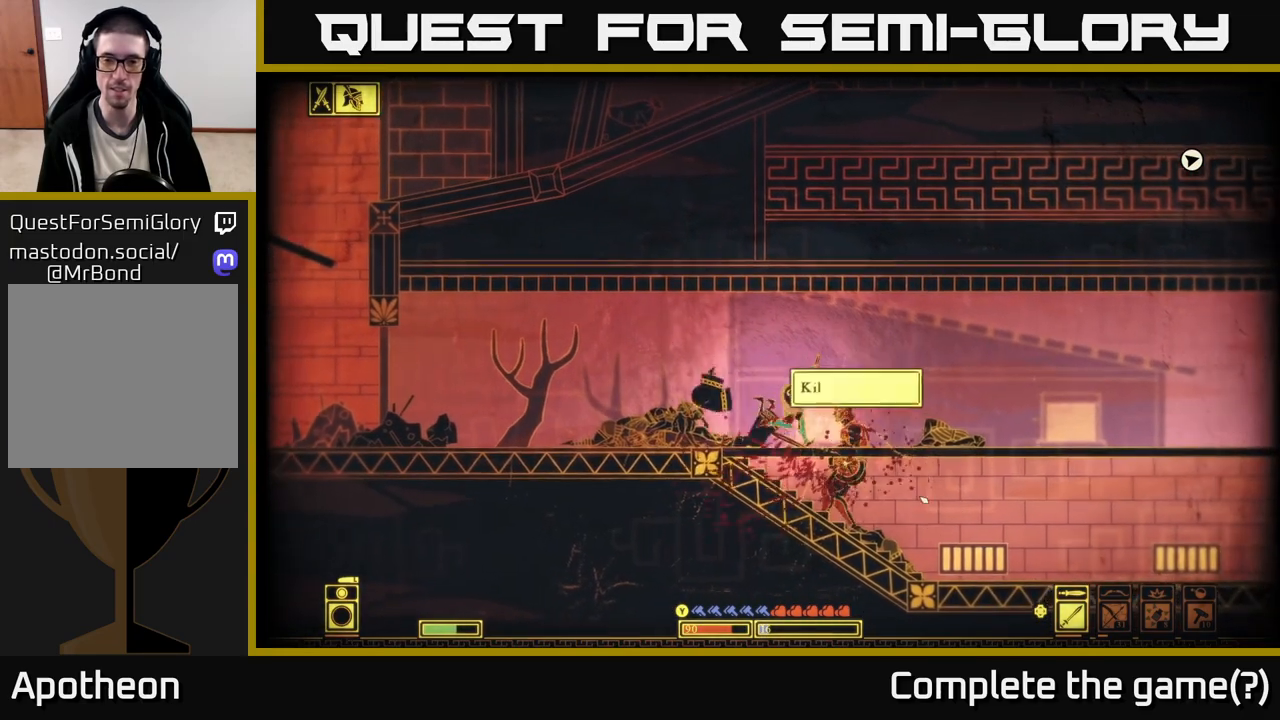
{"buttons": [], "left_stick": "right", "right_stick": "down-right", "events": [[133, "R2", "up"], [250, "left_stick", "center"], [483, "left_stick", "right"]]}
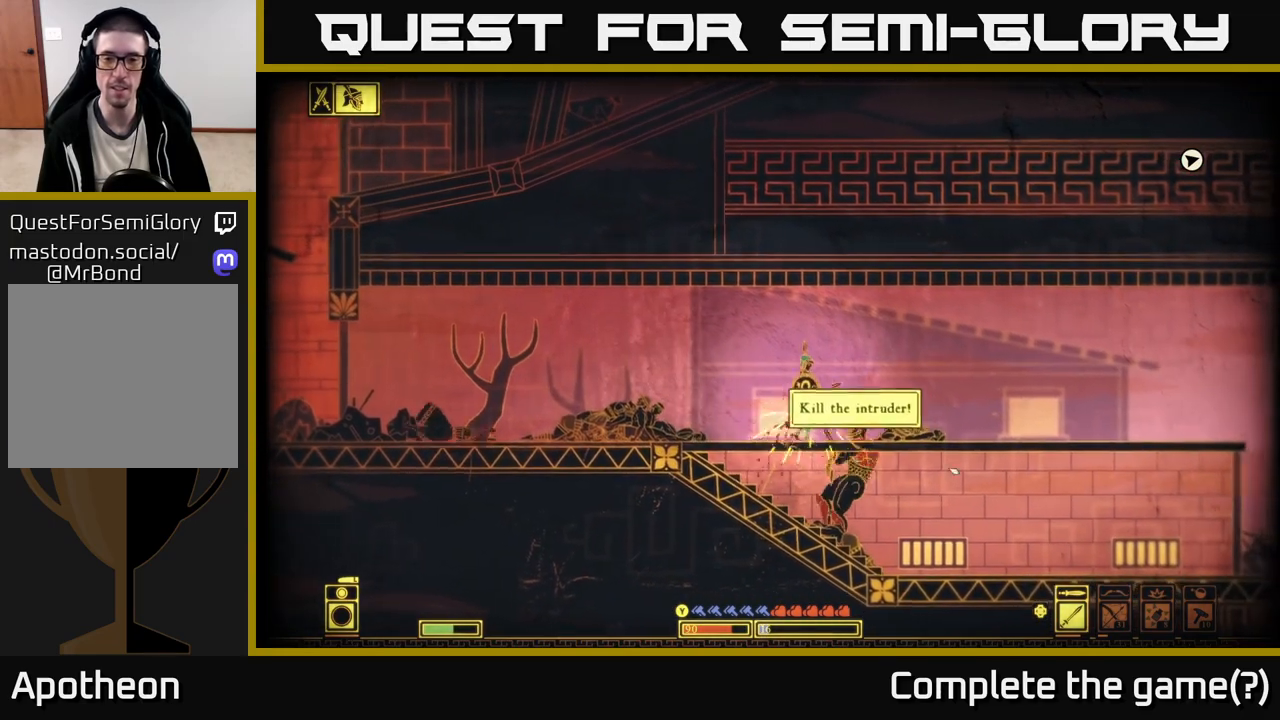
{"buttons": [], "left_stick": "right", "right_stick": "down-left", "events": [[167, "R2", "down"], [317, "R2", "up"], [317, "right_stick", "down"], [450, "right_stick", "down-left"]]}
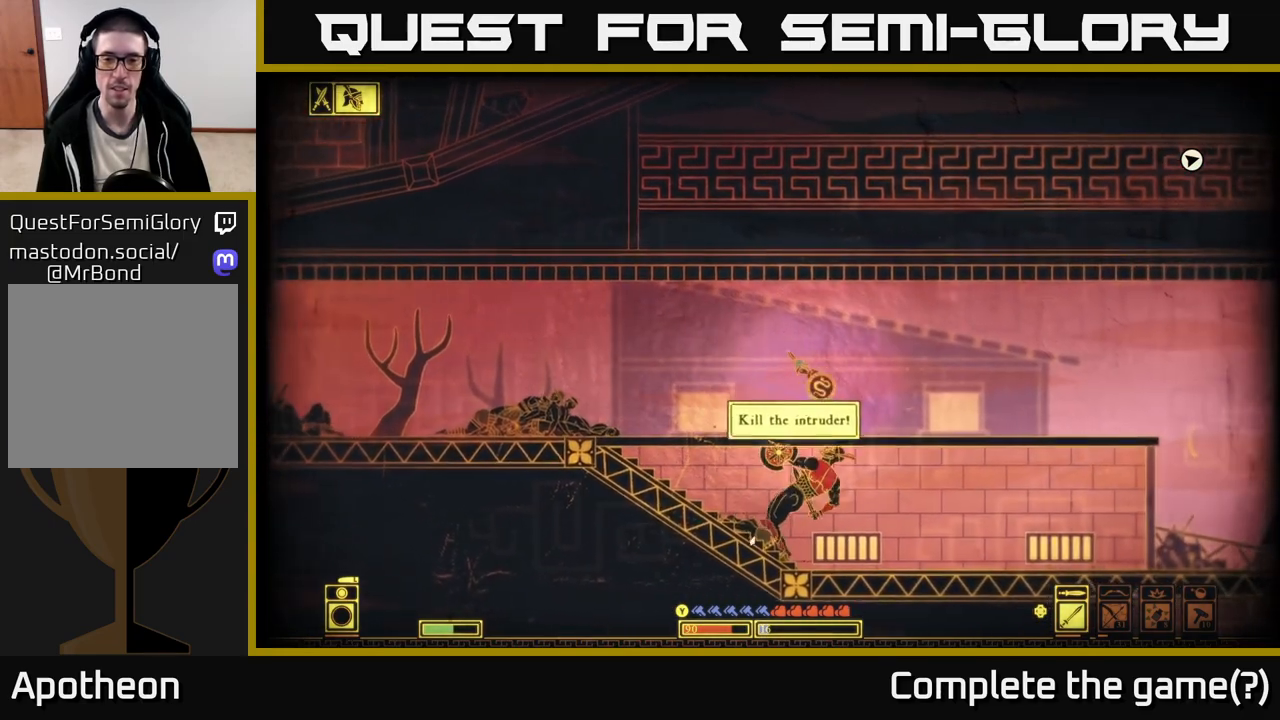
{"buttons": ["R2"], "left_stick": "right", "right_stick": "down-left", "events": [[133, "left_stick", "center"], [200, "left_stick", "down-right"], [267, "right_stick", "down"], [300, "left_stick", "right"], [433, "R2", "down"], [467, "right_stick", "down-left"]]}
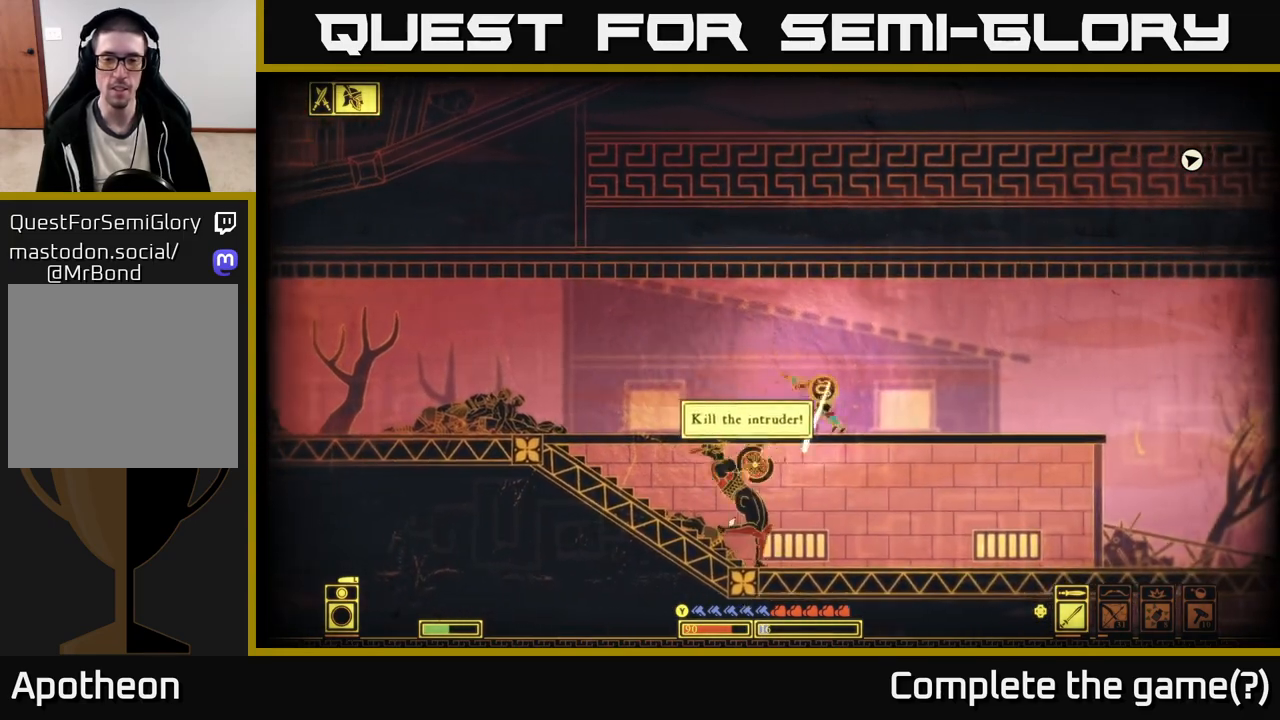
{"buttons": [], "left_stick": "right", "right_stick": "down", "events": [[33, "R2", "up"], [100, "left_stick", "left"], [400, "left_stick", "center"], [467, "right_stick", "down"], [500, "left_stick", "right"]]}
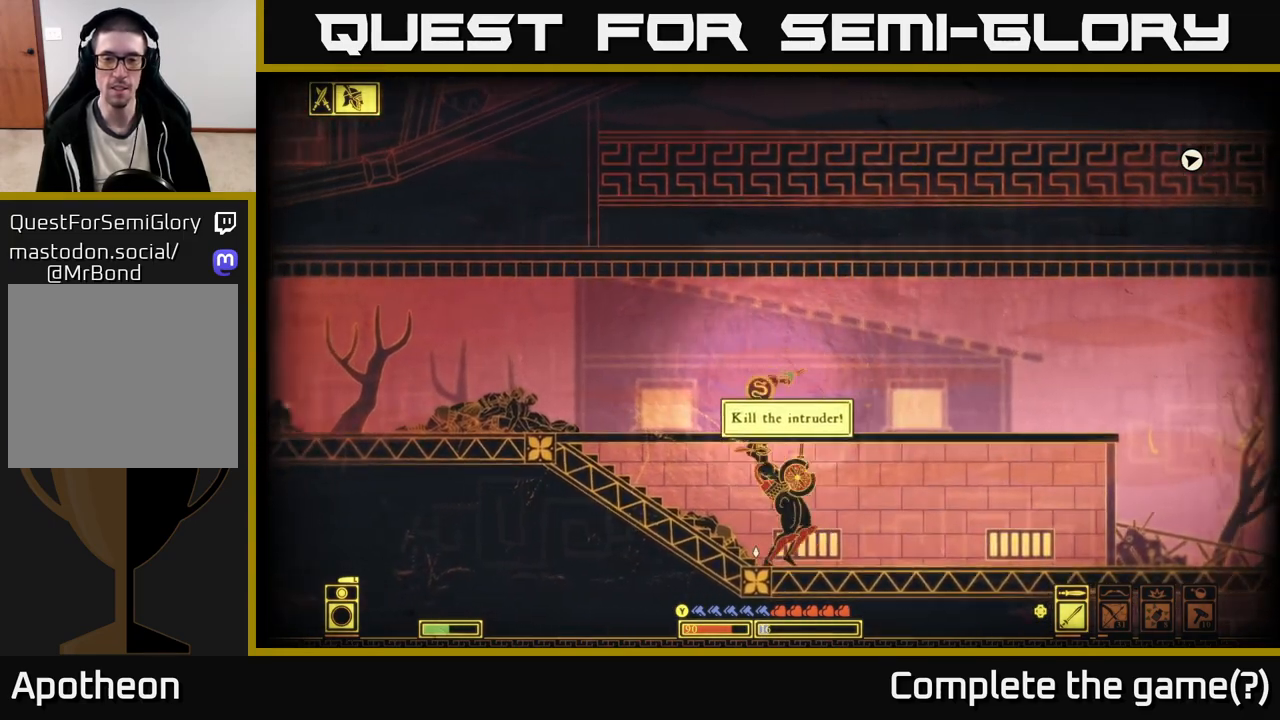
{"buttons": [], "left_stick": "left", "right_stick": "down", "events": [[17, "R2", "down"], [150, "R2", "up"], [183, "left_stick", "left"]]}
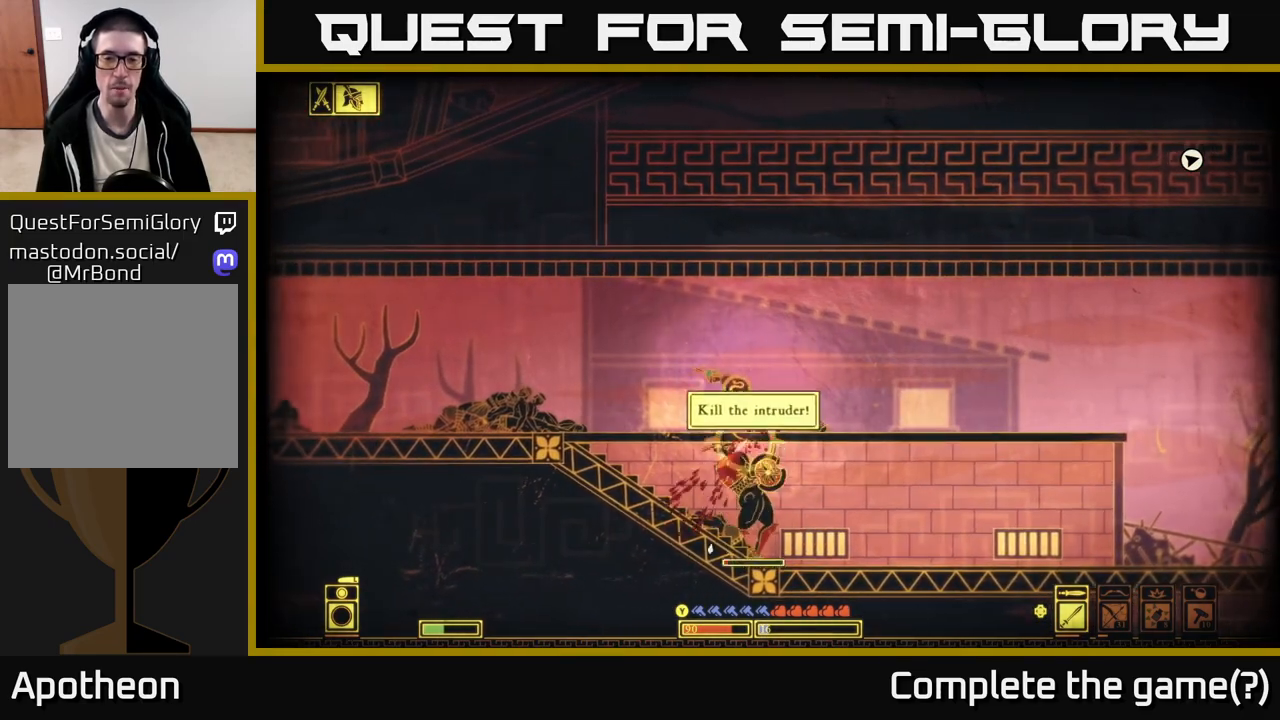
{"buttons": [], "left_stick": "center", "right_stick": "down-right", "events": [[267, "R2", "down"], [300, "left_stick", "center"], [300, "right_stick", "down-right"], [433, "R2", "up"]]}
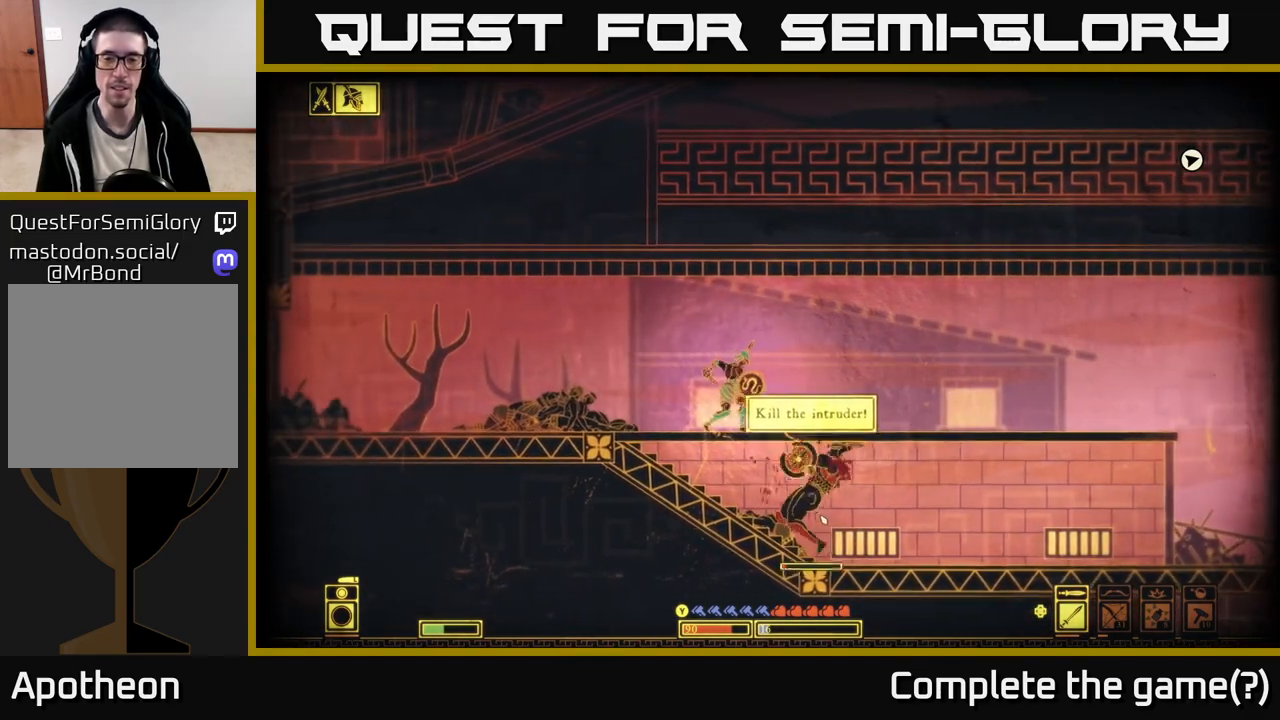
{"buttons": ["R2"], "left_stick": "right", "right_stick": "down-right", "events": [[50, "left_stick", "right"], [500, "R2", "down"]]}
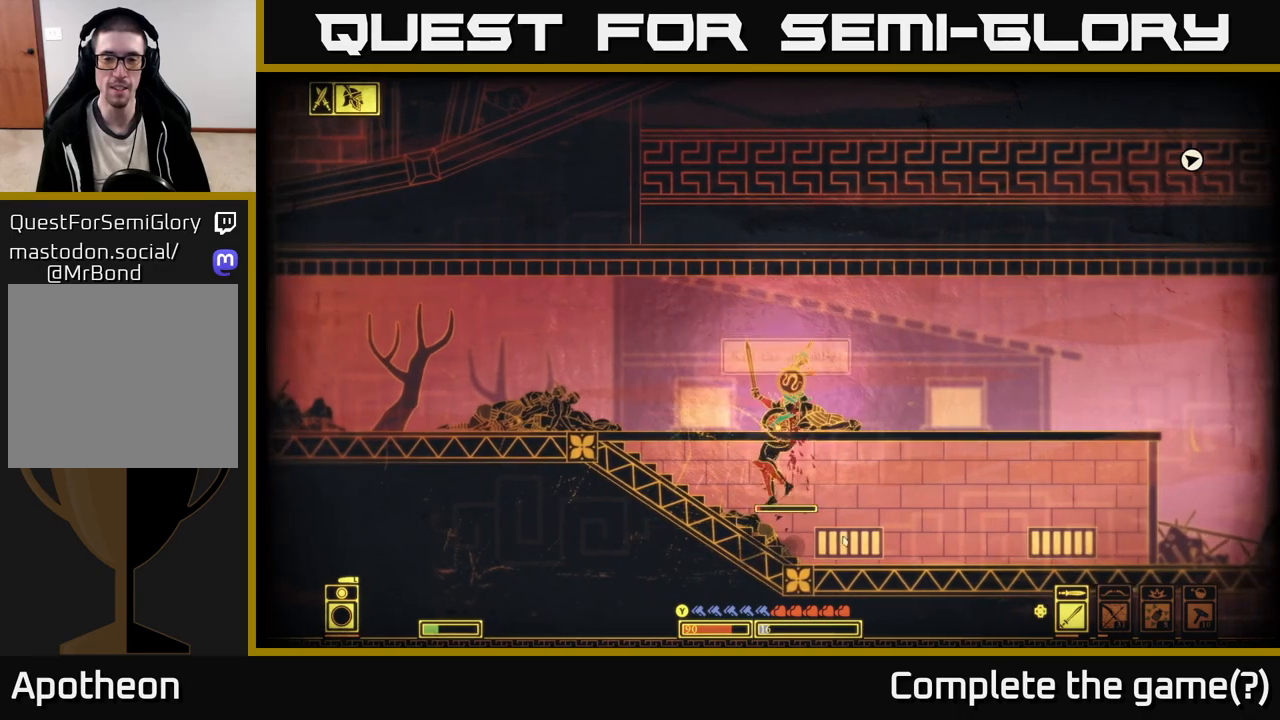
{"buttons": [], "left_stick": "right", "right_stick": "down-left", "events": [[50, "right_stick", "down"], [100, "R2", "up"], [250, "right_stick", "down-left"], [283, "left_stick", "center"], [450, "left_stick", "right"]]}